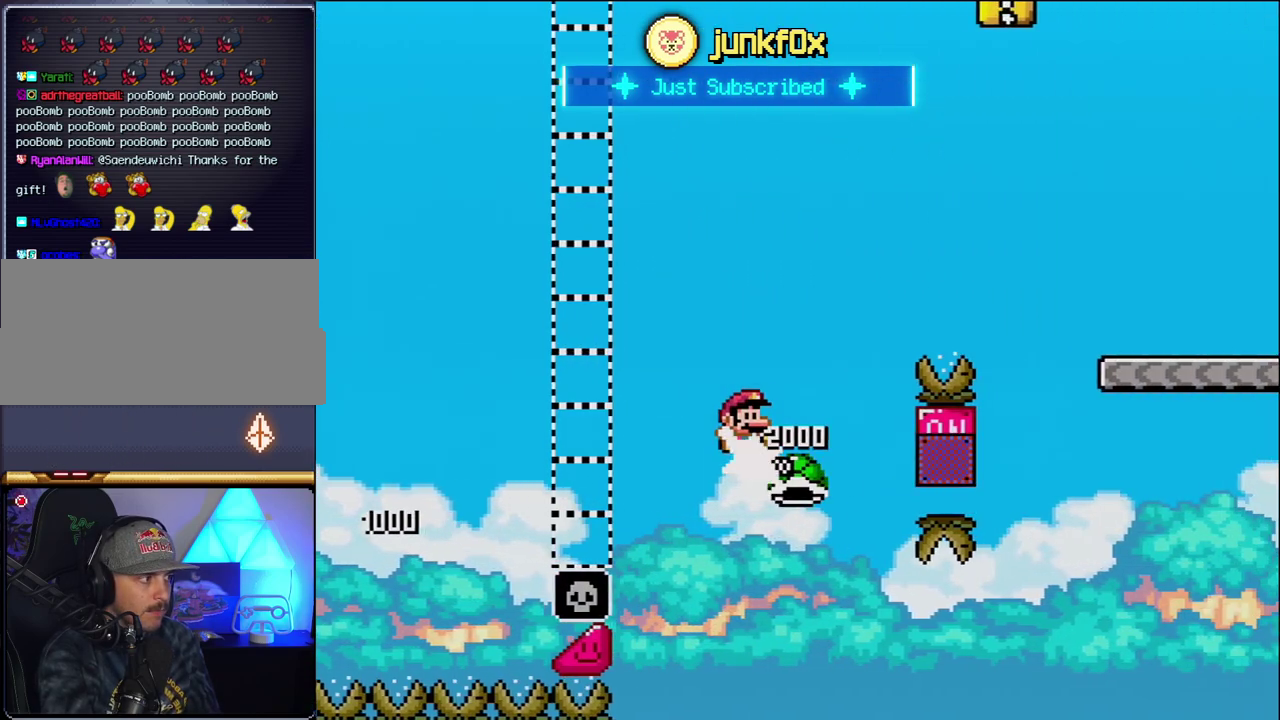
Gameplay with a controller (Nintendo layout); each line is a JSON object with the inputs held at the frame after it. "events" lists button and stick changes between this image and that frame as [ms after this image, input, new state], when the widget could be followed in between. Not read: L3 R3.
{"buttons": ["B", "Y", "DPAD_RIGHT"], "events": []}
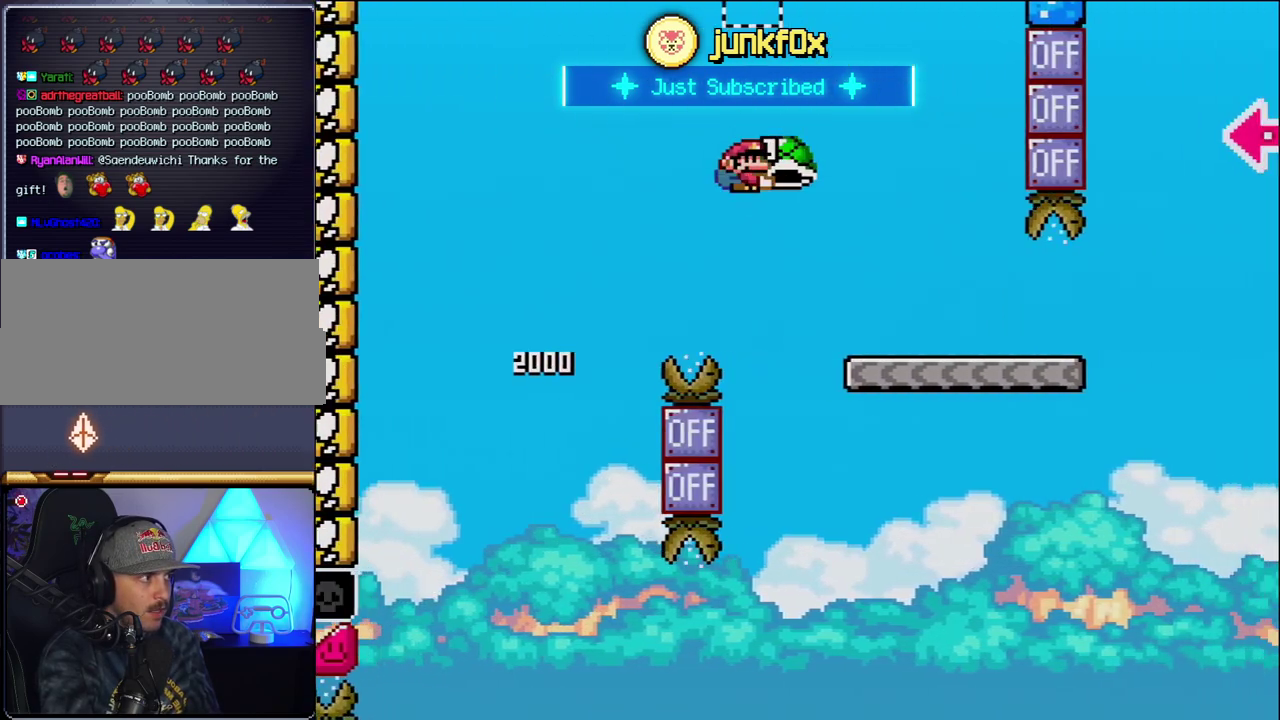
{"buttons": ["Y", "DPAD_RIGHT"], "events": [[217, "B", "up"]]}
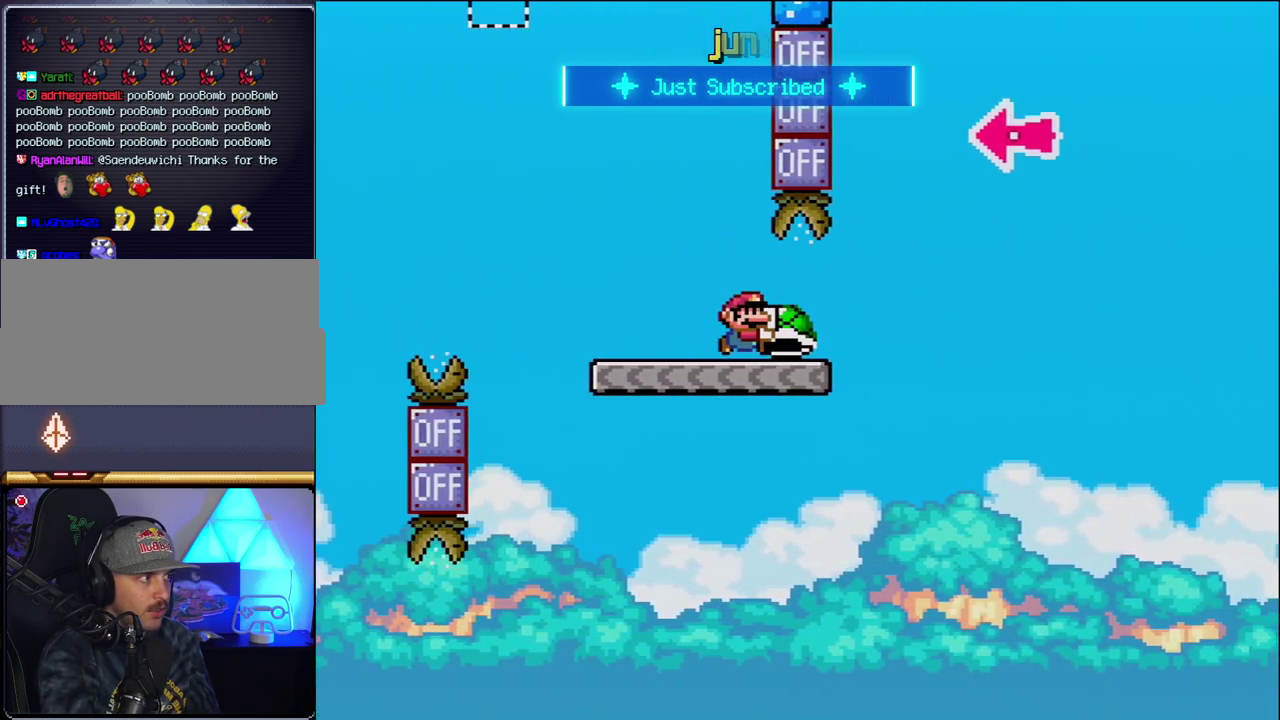
{"buttons": ["B", "Y", "DPAD_LEFT"], "events": [[183, "B", "down"], [450, "DPAD_RIGHT", "up"], [483, "DPAD_LEFT", "down"]]}
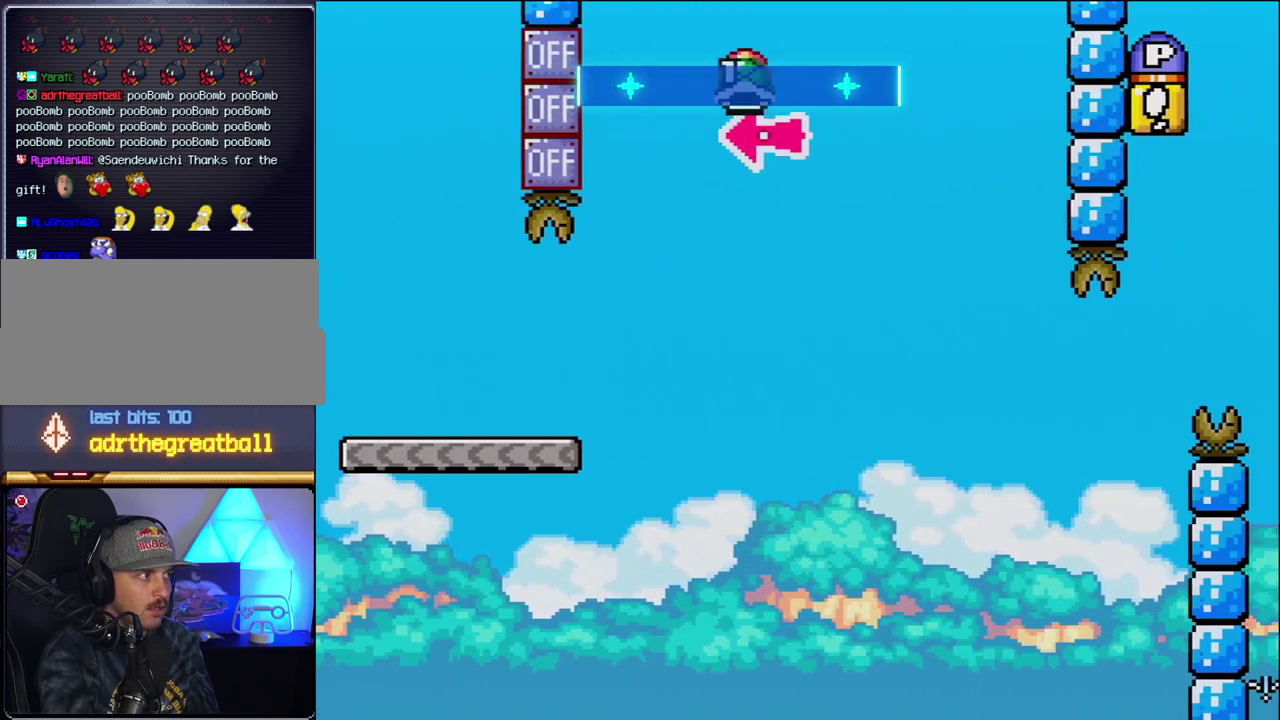
{"buttons": ["B", "Y", "DPAD_RIGHT"], "events": [[83, "DPAD_LEFT", "up"], [83, "Y", "up"], [117, "DPAD_RIGHT", "down"], [233, "Y", "down"]]}
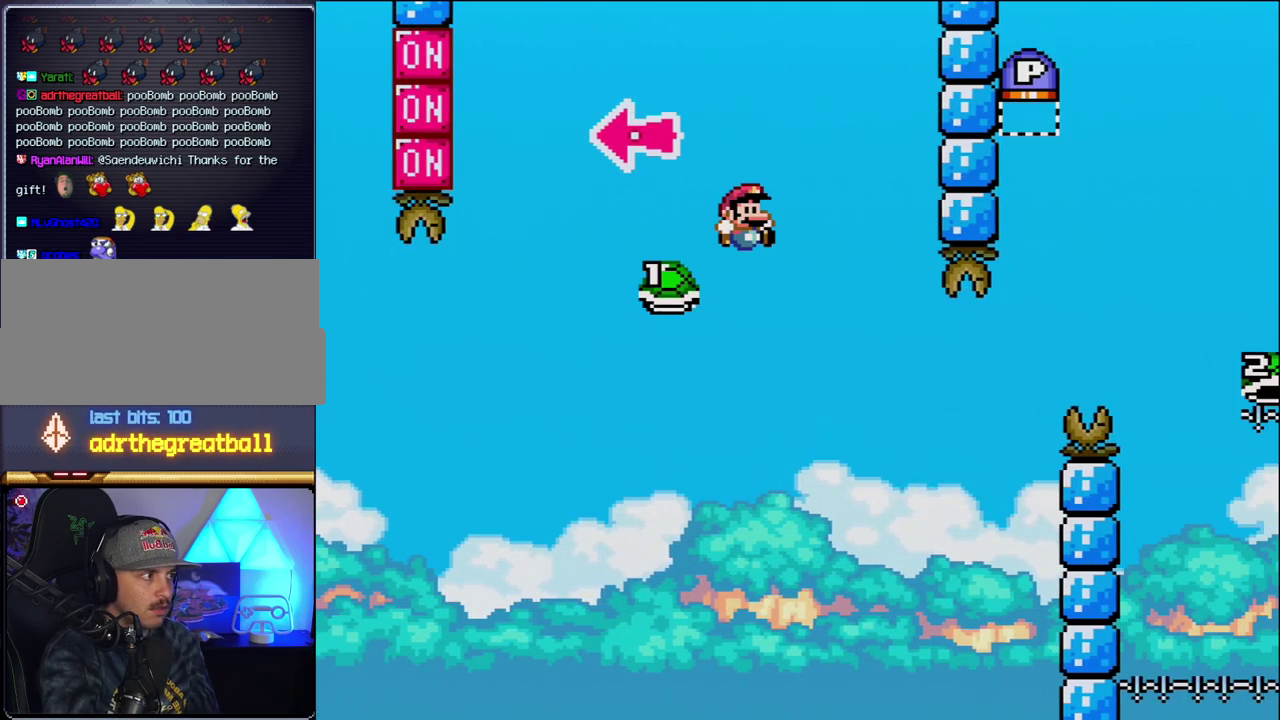
{"buttons": ["B", "Y", "DPAD_RIGHT"], "events": []}
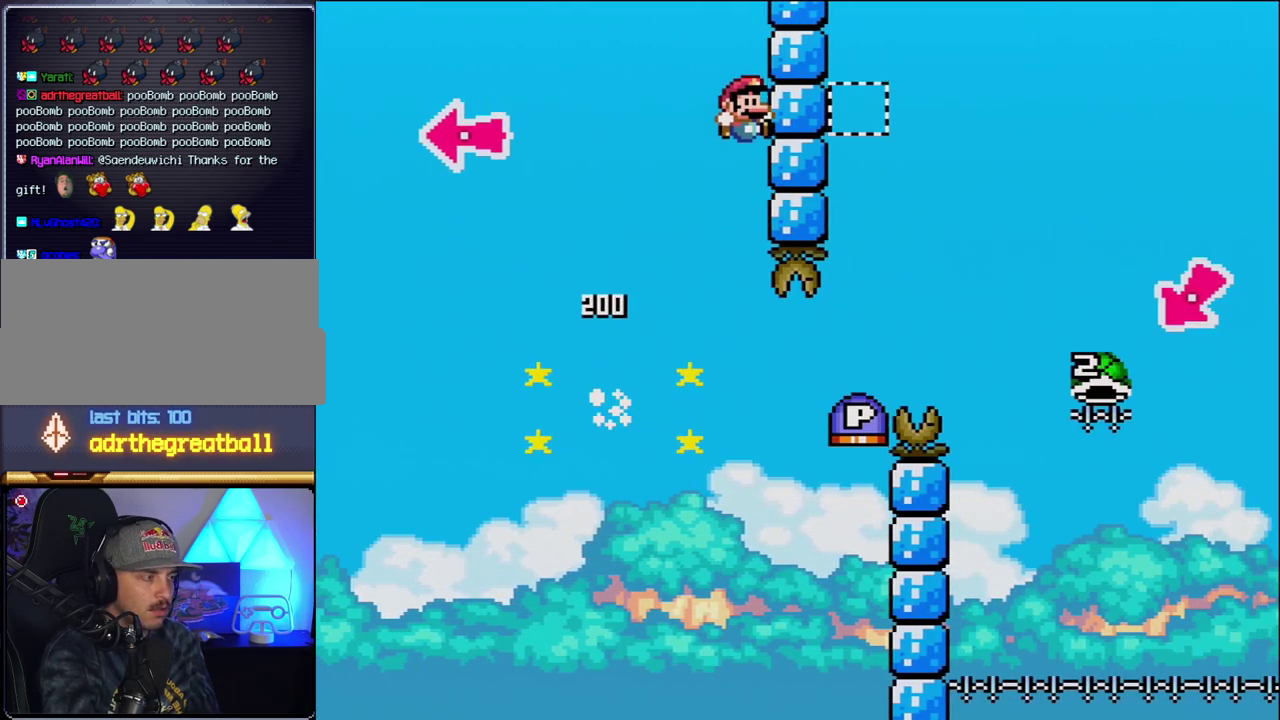
{"buttons": [], "events": [[50, "B", "up"], [117, "Y", "up"], [150, "DPAD_RIGHT", "up"], [267, "B", "down"], [450, "B", "up"]]}
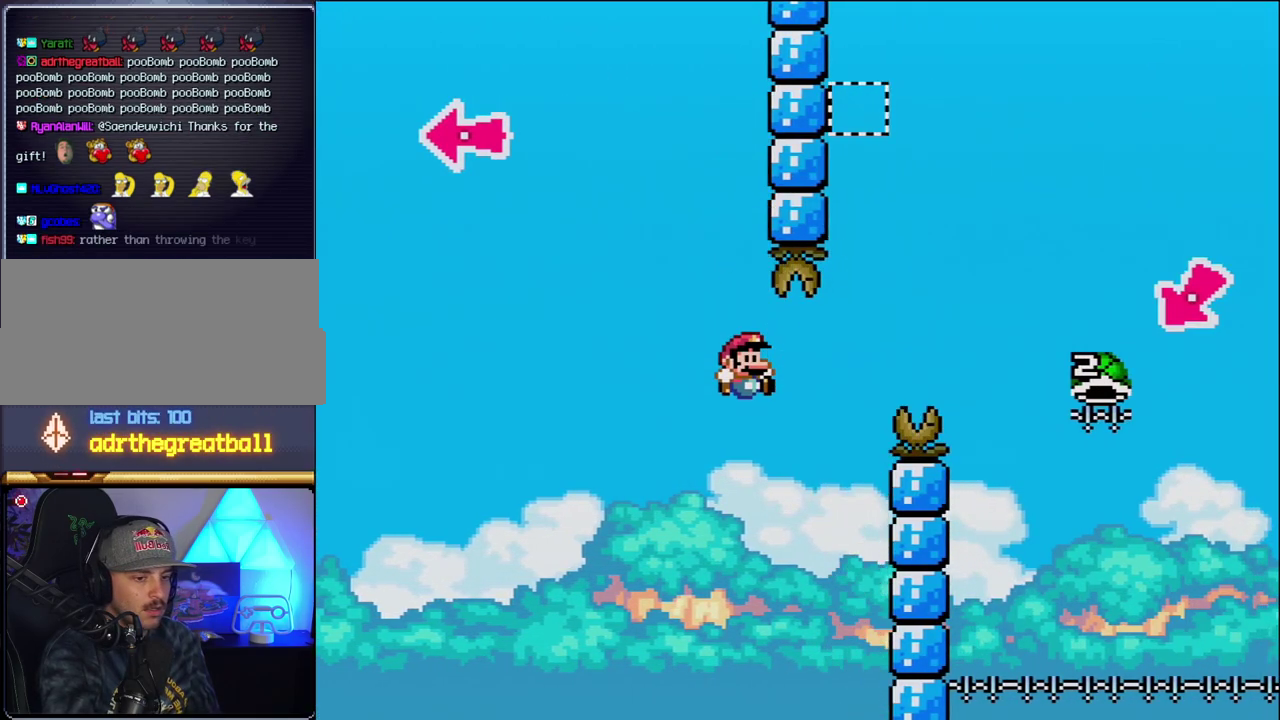
{"buttons": [], "events": [[50, "B", "down"], [200, "B", "up"], [333, "B", "down"], [450, "B", "up"]]}
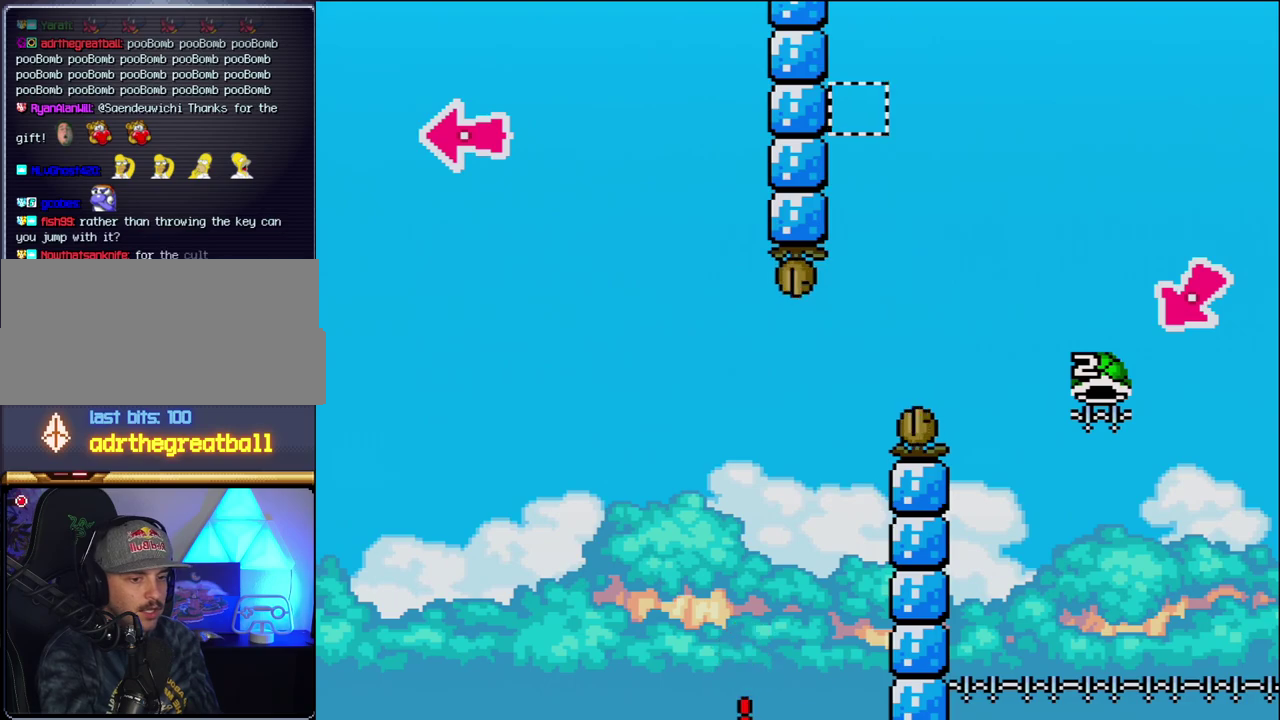
{"buttons": [], "events": [[50, "B", "down"], [183, "B", "up"], [267, "B", "down"], [433, "B", "up"]]}
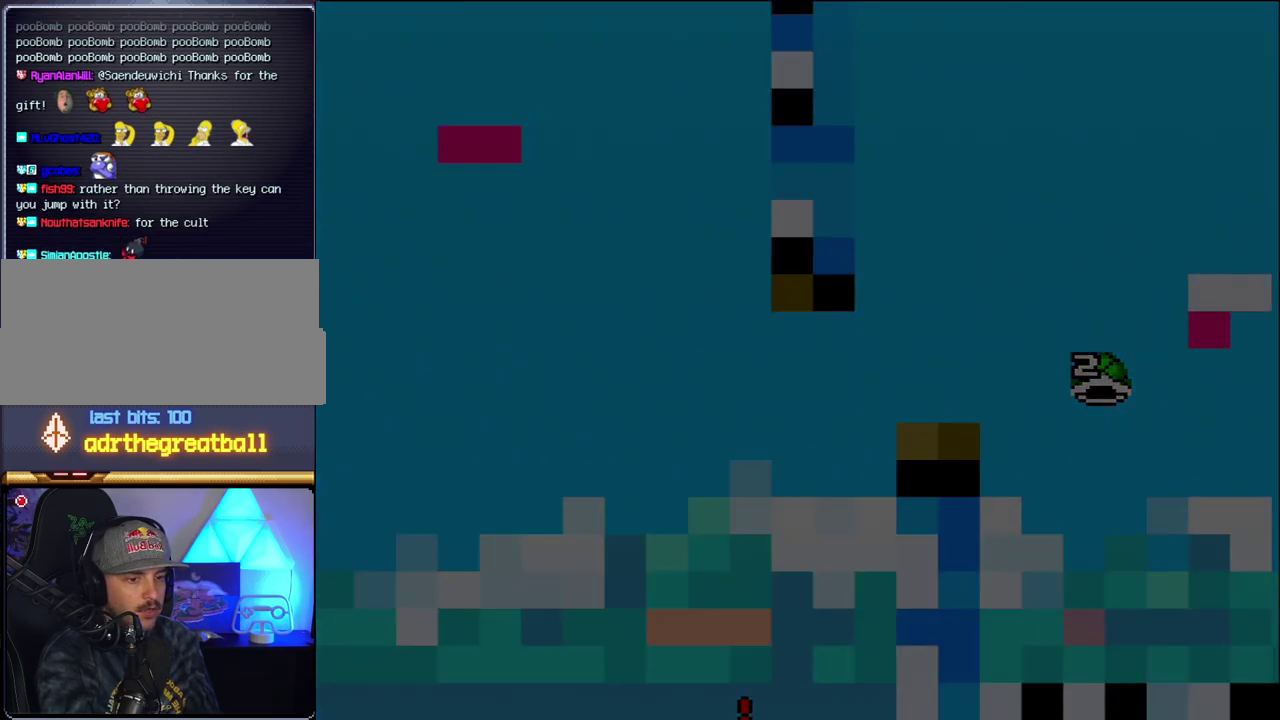
{"buttons": [], "events": [[17, "B", "down"], [183, "B", "up"]]}
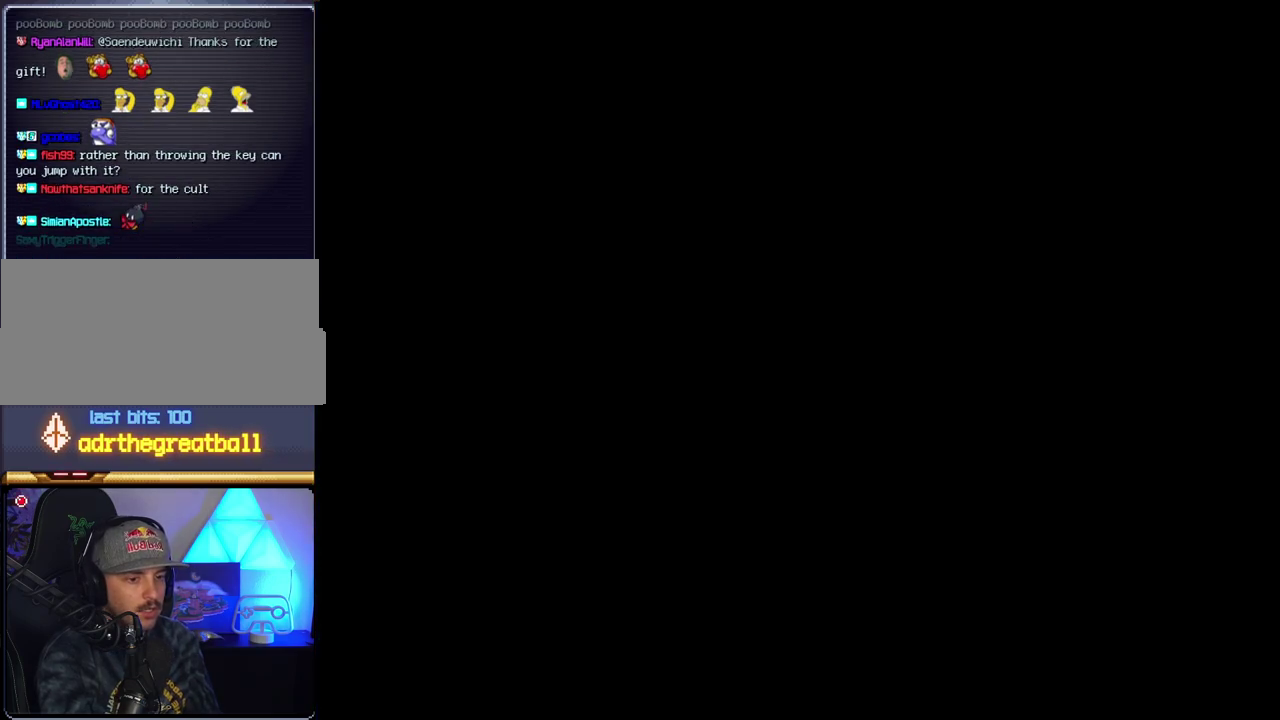
{"buttons": [], "events": []}
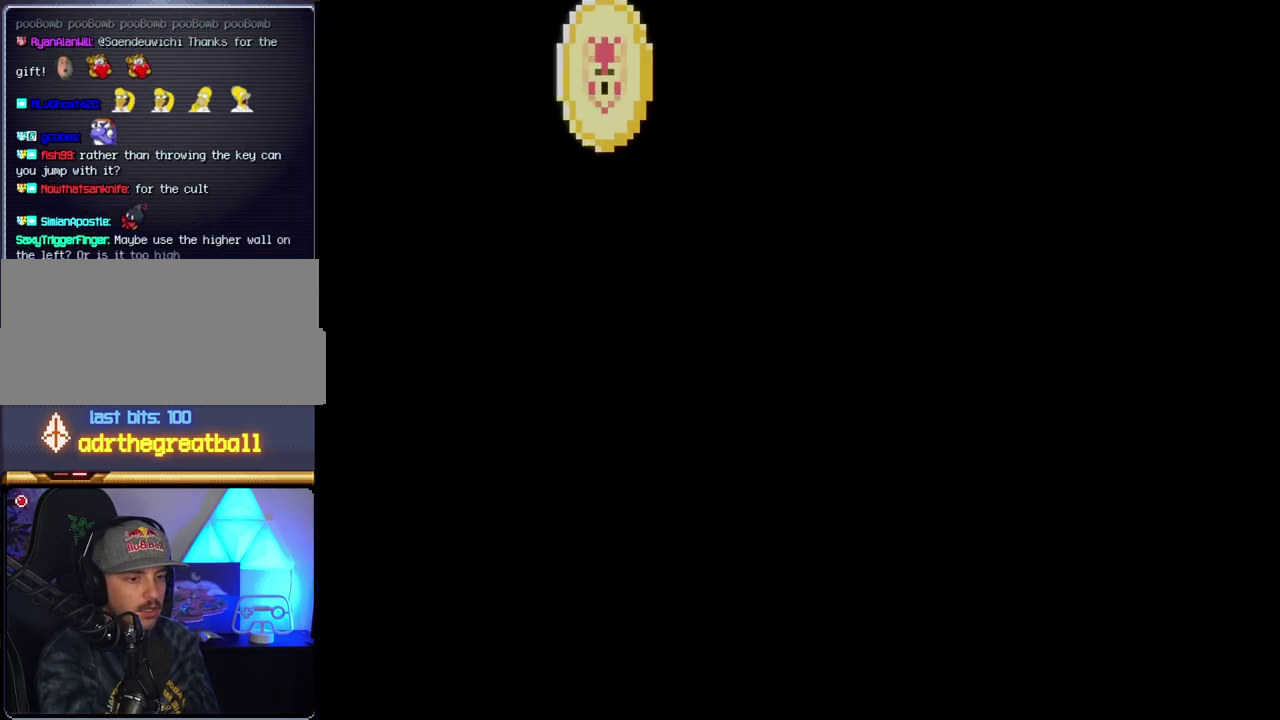
{"buttons": [], "events": []}
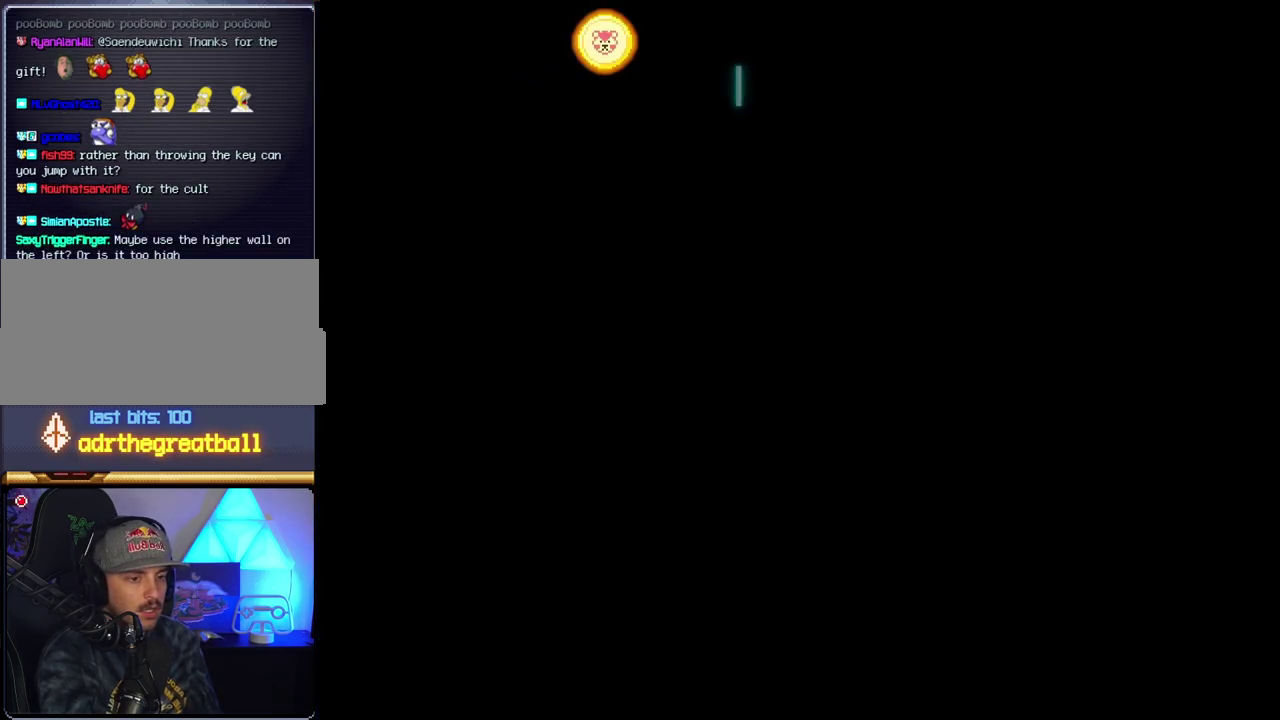
{"buttons": ["B"], "events": [[367, "B", "down"]]}
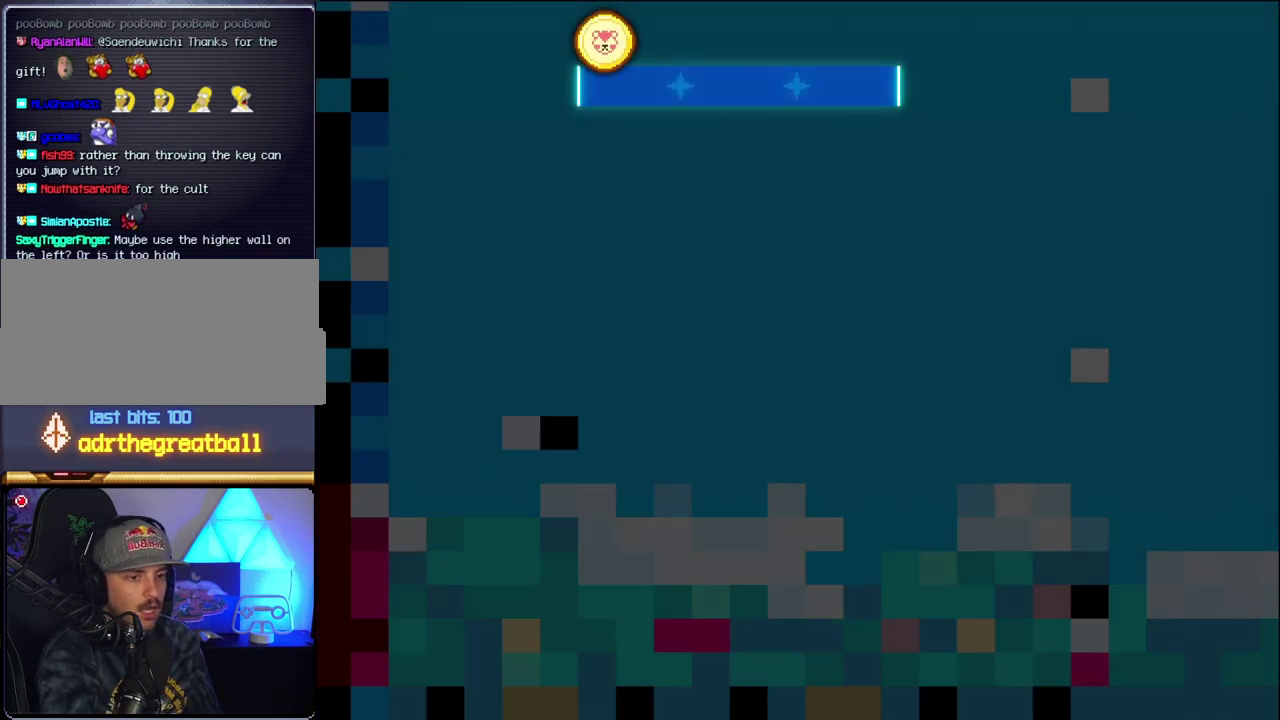
{"buttons": ["B", "DPAD_LEFT"], "events": [[367, "DPAD_LEFT", "down"]]}
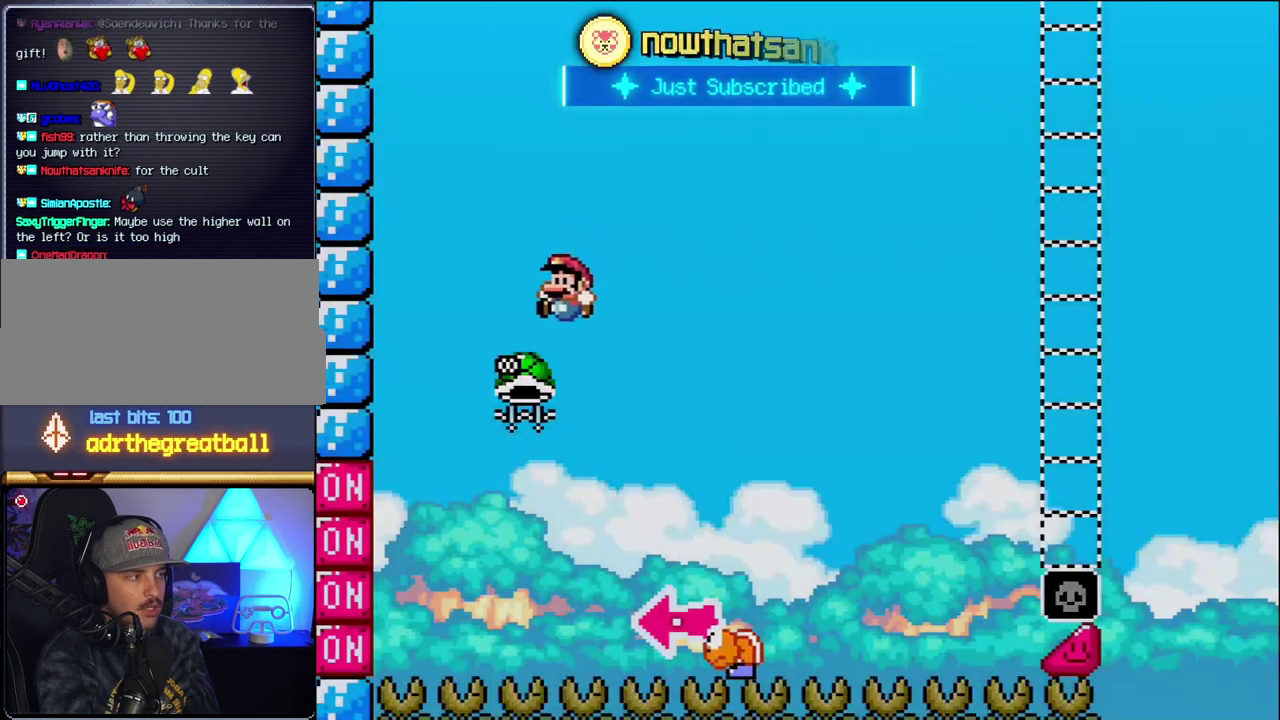
{"buttons": ["B", "Y", "DPAD_RIGHT"], "events": [[200, "DPAD_LEFT", "up"], [233, "DPAD_RIGHT", "down"], [367, "Y", "down"]]}
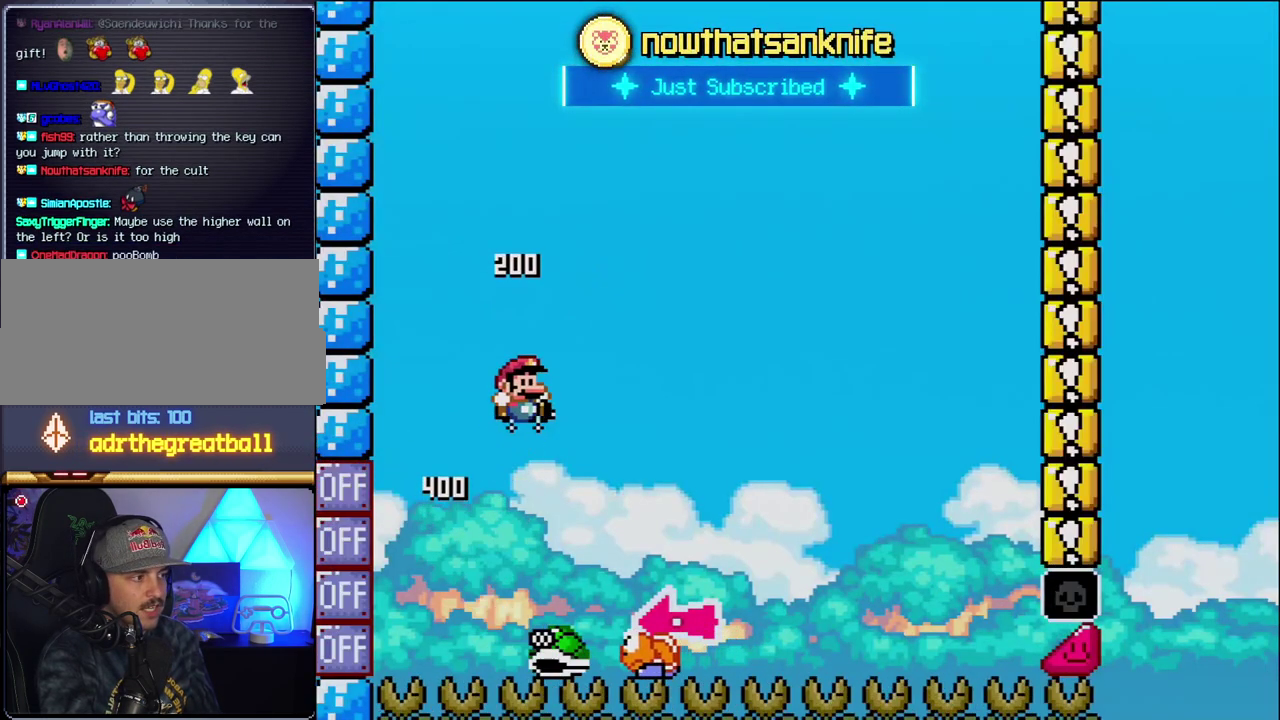
{"buttons": ["Y", "DPAD_RIGHT"], "events": [[233, "DPAD_RIGHT", "up"], [300, "DPAD_LEFT", "down"], [400, "B", "up"], [433, "DPAD_LEFT", "up"], [450, "DPAD_RIGHT", "down"]]}
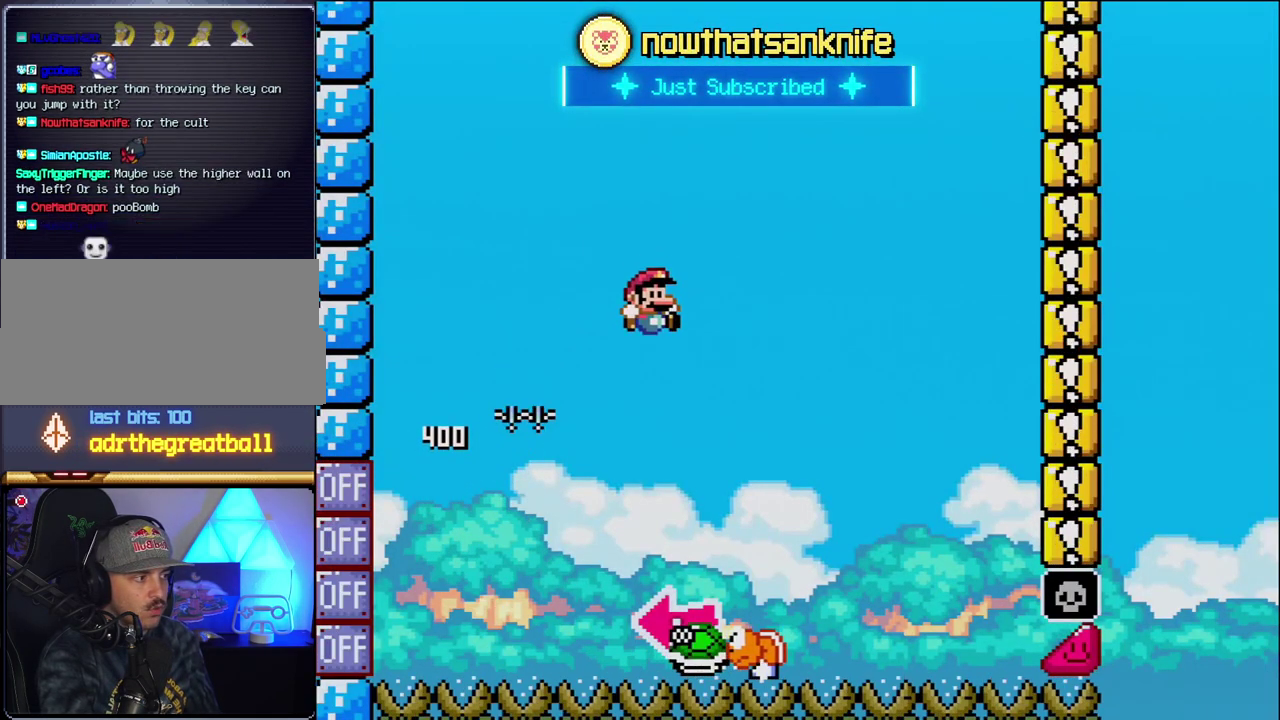
{"buttons": ["B", "Y", "DPAD_LEFT"], "events": [[233, "B", "down"], [267, "DPAD_LEFT", "down"], [267, "DPAD_RIGHT", "up"]]}
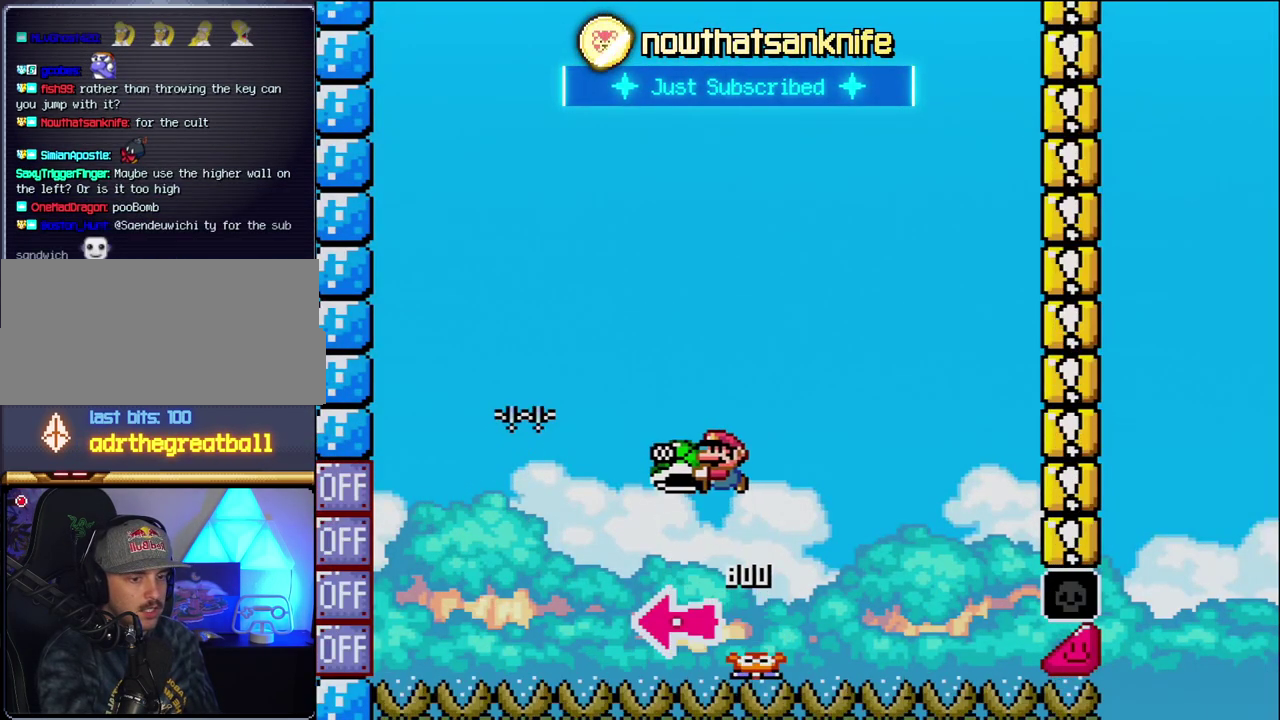
{"buttons": ["B", "Y", "DPAD_RIGHT"], "events": [[83, "DPAD_LEFT", "up"], [83, "Y", "up"], [233, "Y", "down"], [267, "DPAD_RIGHT", "down"]]}
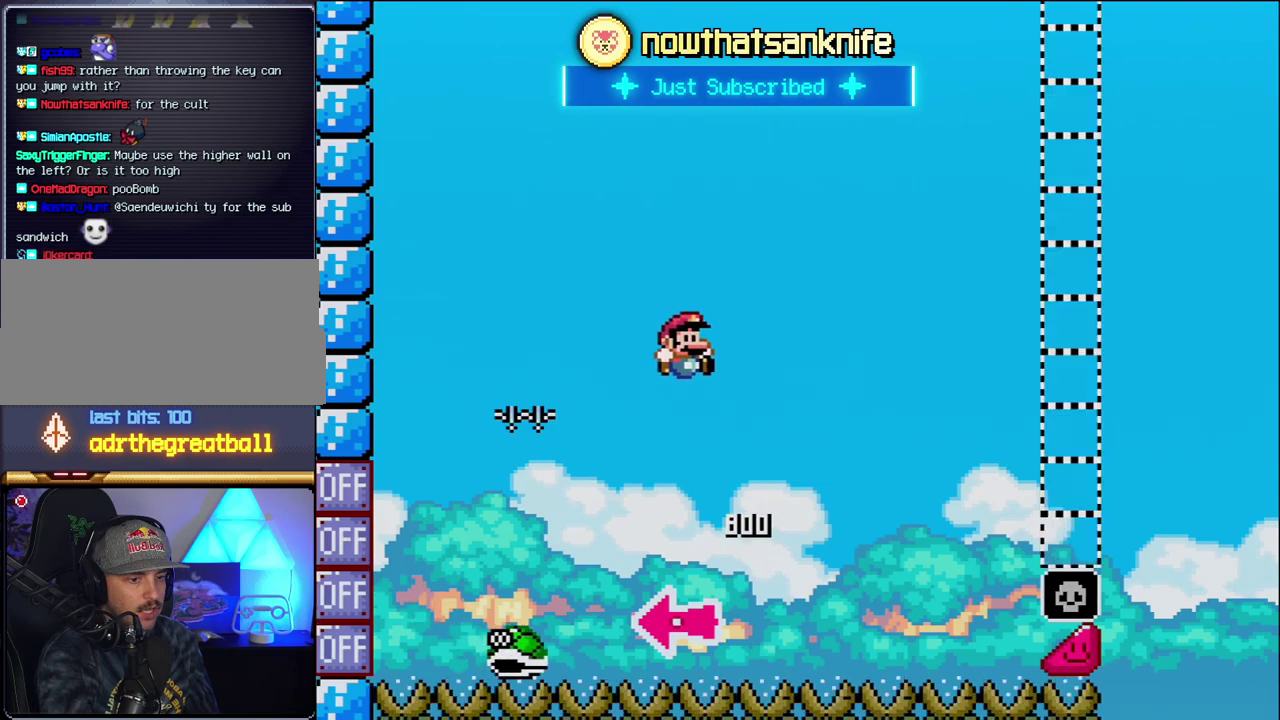
{"buttons": ["B", "Y", "DPAD_RIGHT"], "events": [[233, "DPAD_RIGHT", "up"], [333, "DPAD_RIGHT", "down"]]}
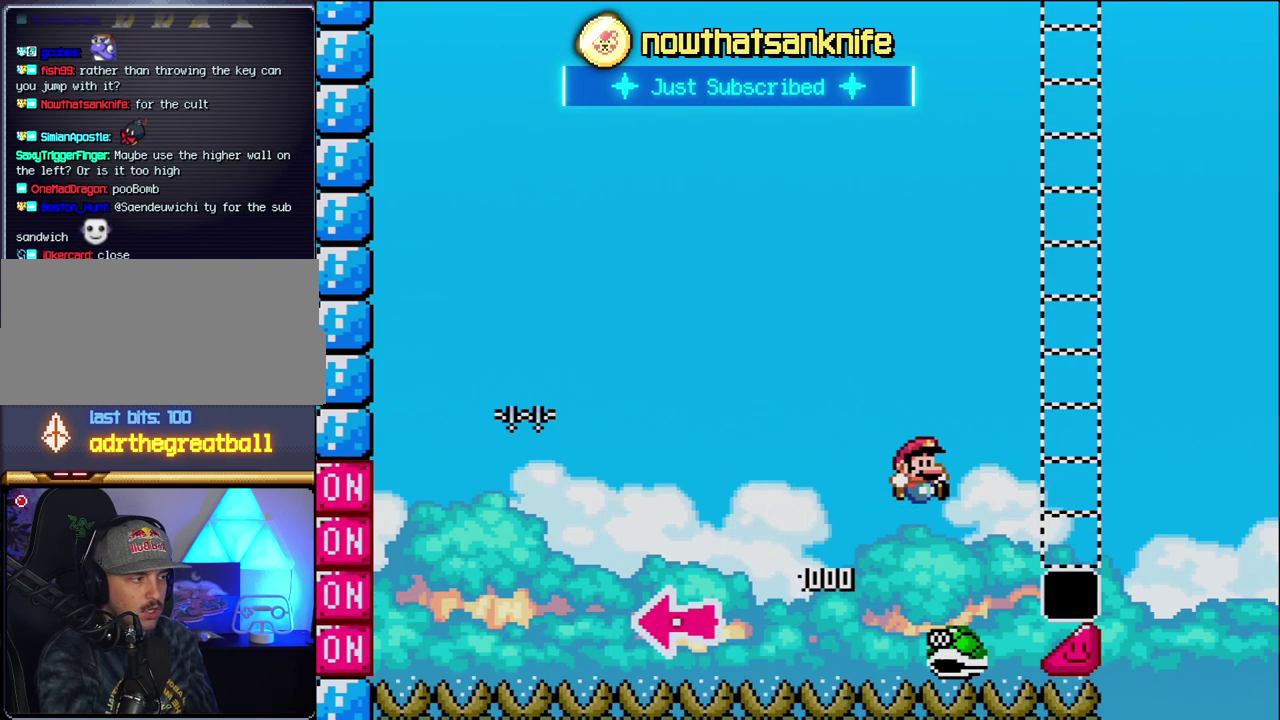
{"buttons": ["B", "Y", "DPAD_RIGHT"], "events": [[367, "B", "up"], [450, "B", "down"]]}
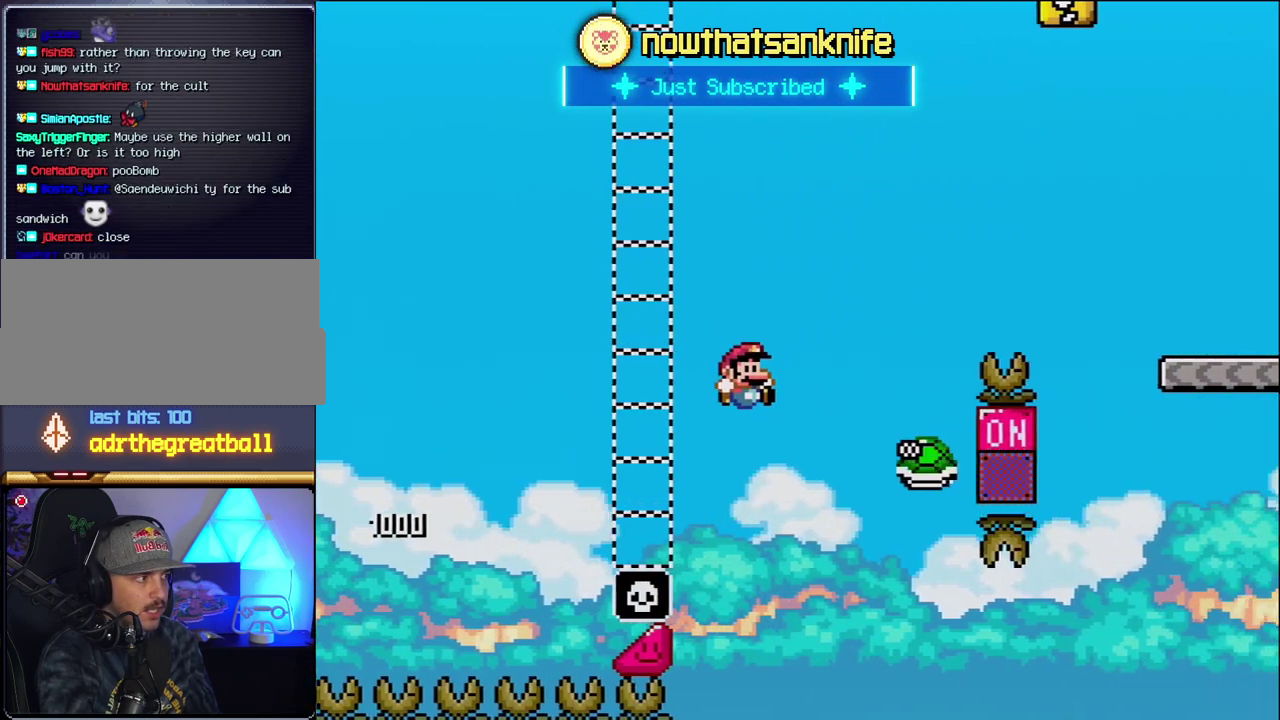
{"buttons": ["B", "Y", "DPAD_RIGHT"], "events": []}
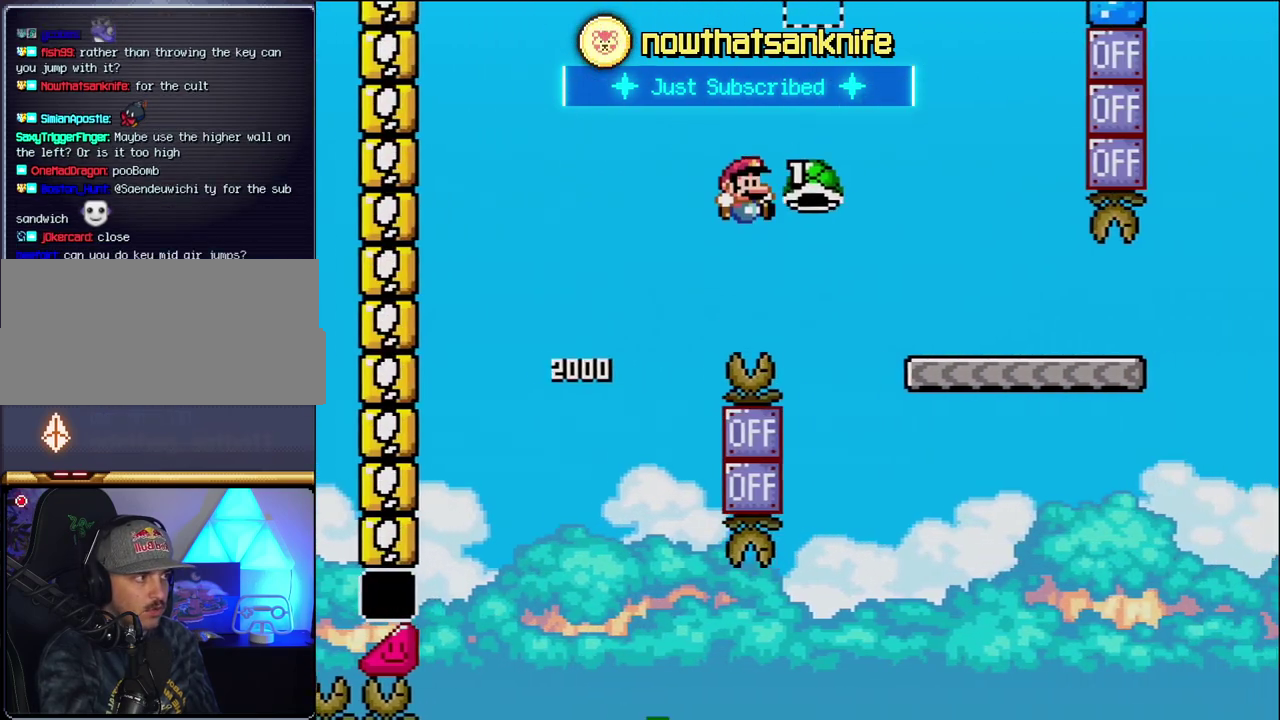
{"buttons": ["Y", "DPAD_RIGHT"], "events": [[267, "B", "up"]]}
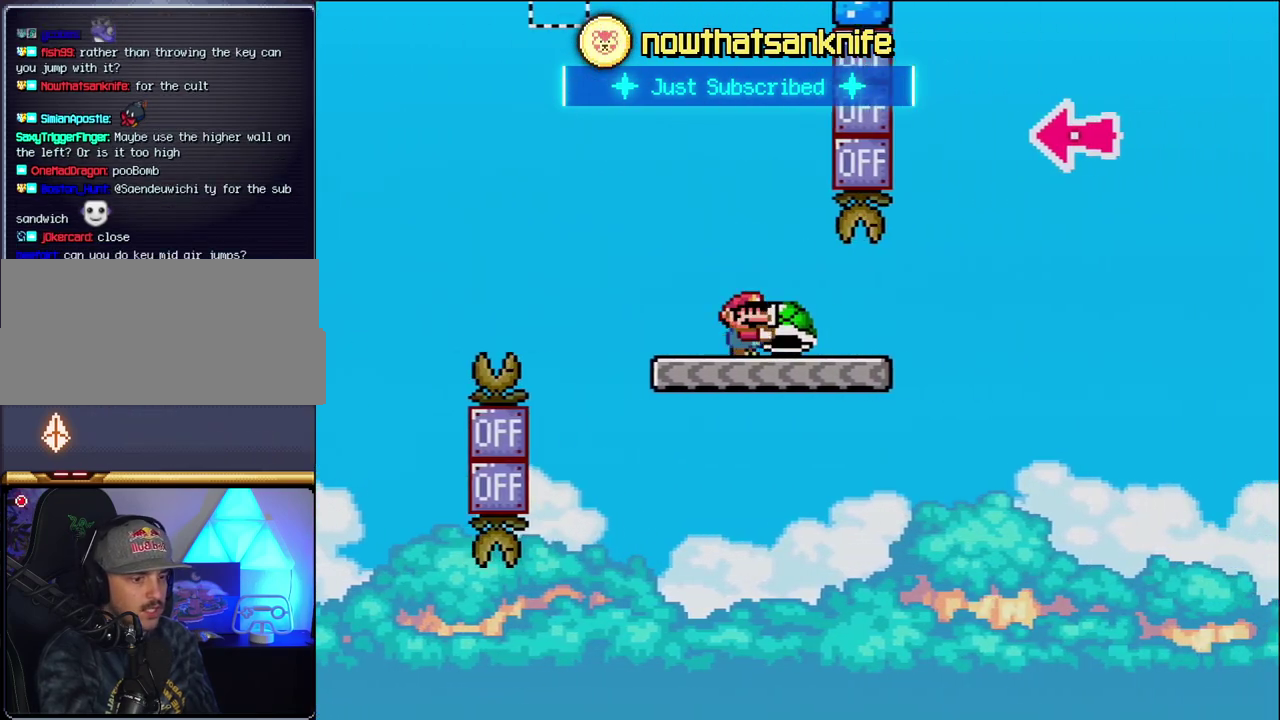
{"buttons": ["B", "Y", "DPAD_RIGHT"], "events": [[300, "B", "down"]]}
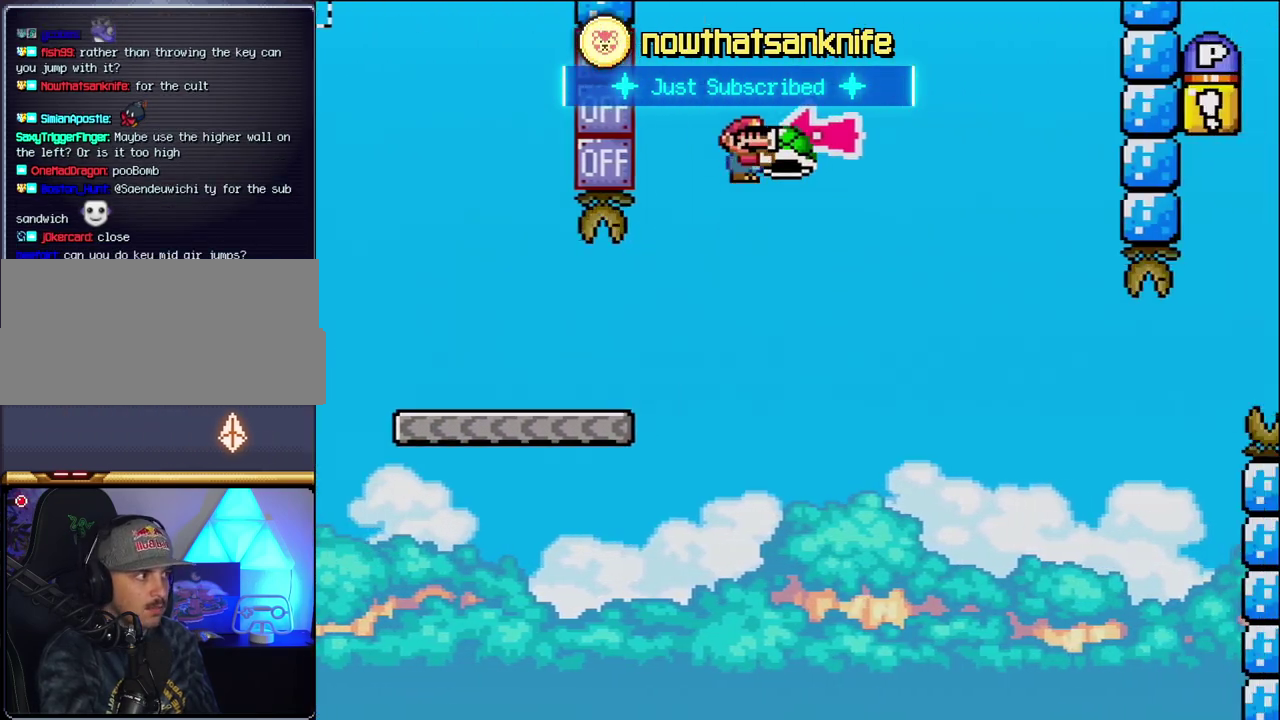
{"buttons": ["B", "Y", "DPAD_RIGHT"], "events": [[117, "DPAD_RIGHT", "up"], [183, "DPAD_LEFT", "down"], [200, "Y", "up"], [267, "DPAD_LEFT", "up"], [267, "DPAD_RIGHT", "down"], [367, "Y", "down"]]}
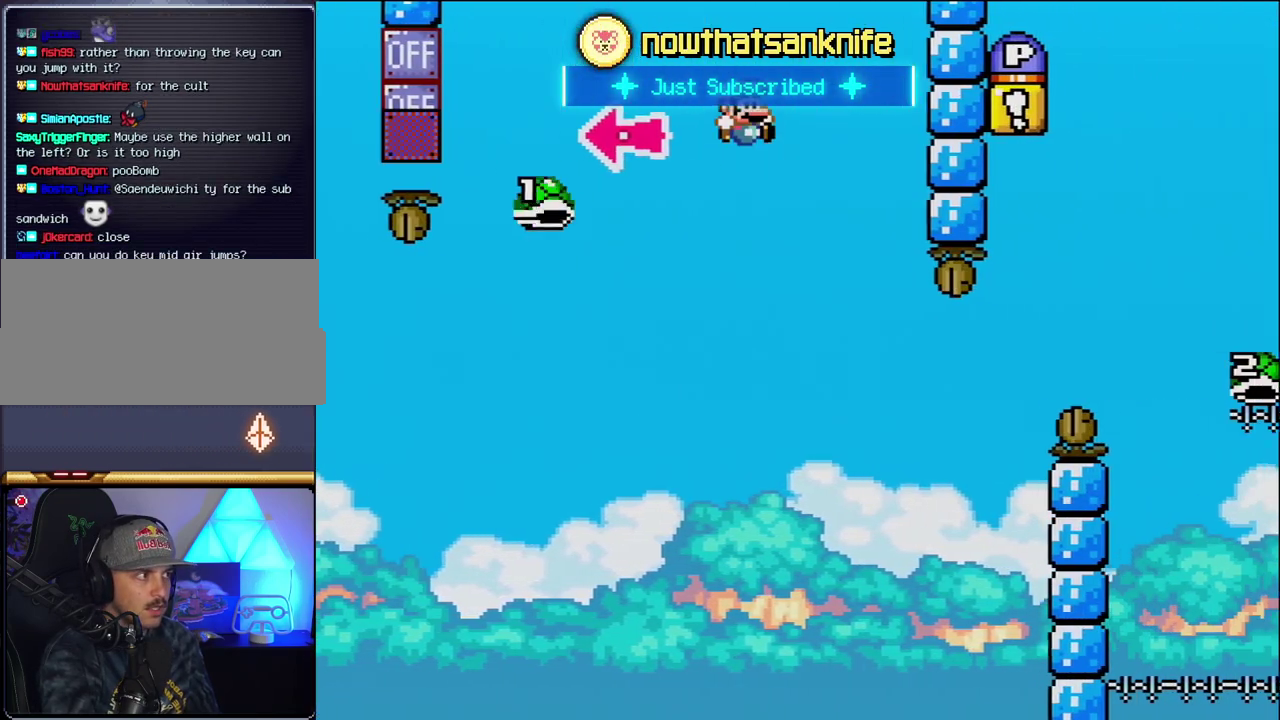
{"buttons": ["B", "Y", "DPAD_RIGHT"], "events": [[17, "B", "up"], [267, "DPAD_RIGHT", "up"], [300, "DPAD_LEFT", "down"], [400, "DPAD_LEFT", "up"], [400, "DPAD_RIGHT", "down"], [467, "B", "down"]]}
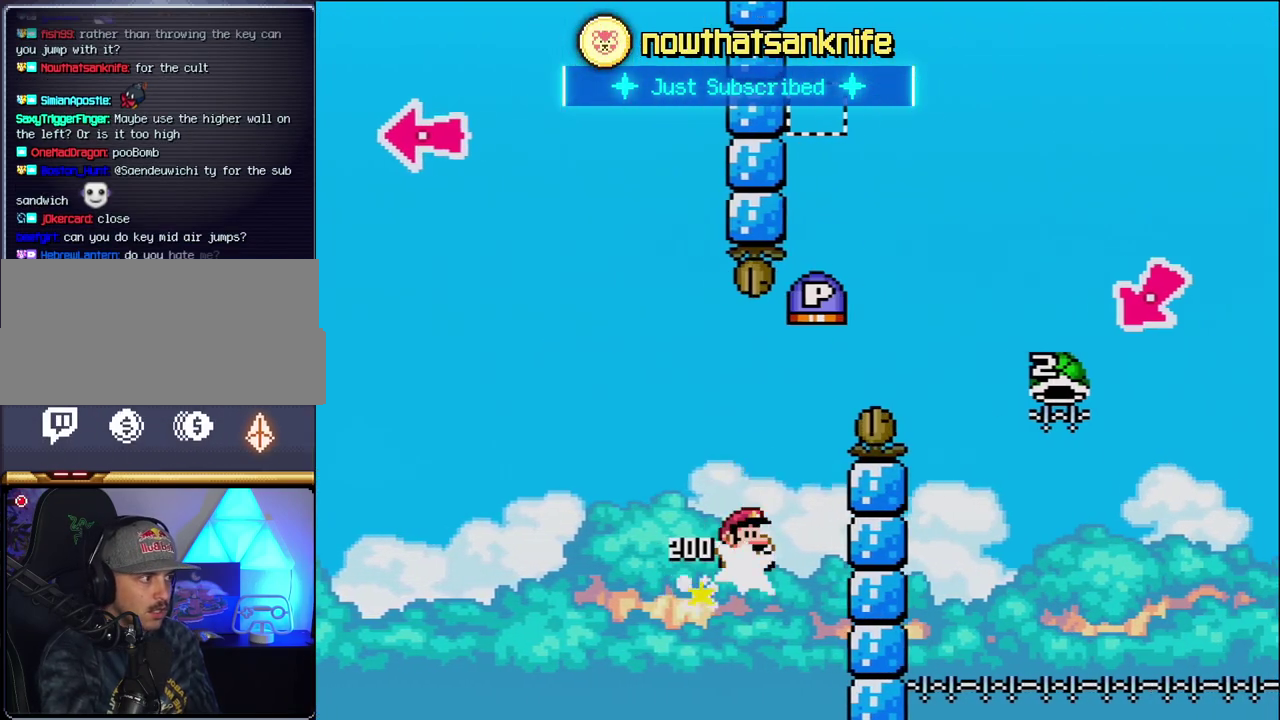
{"buttons": ["B", "Y", "DPAD_RIGHT"], "events": [[83, "DPAD_RIGHT", "up"], [183, "DPAD_RIGHT", "down"]]}
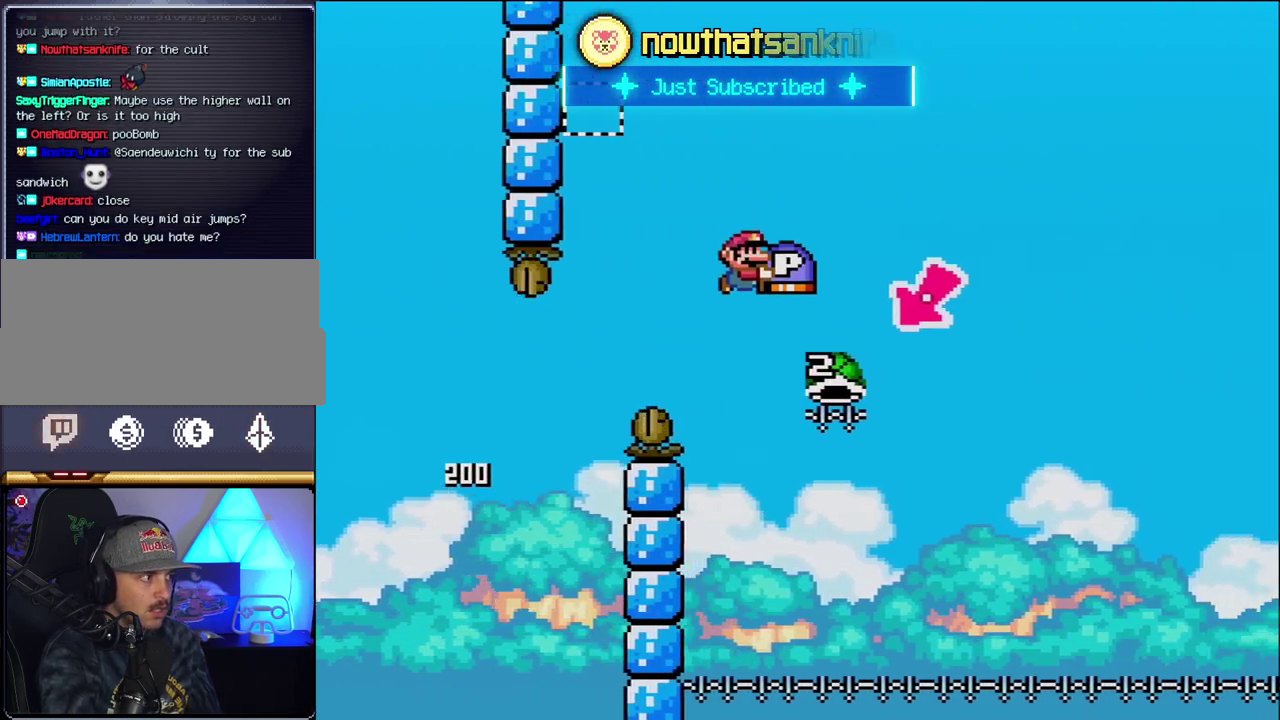
{"buttons": ["B", "Y", "DPAD_RIGHT"], "events": [[167, "DPAD_RIGHT", "up"], [217, "DPAD_LEFT", "down"], [400, "DPAD_LEFT", "up"], [467, "DPAD_RIGHT", "down"]]}
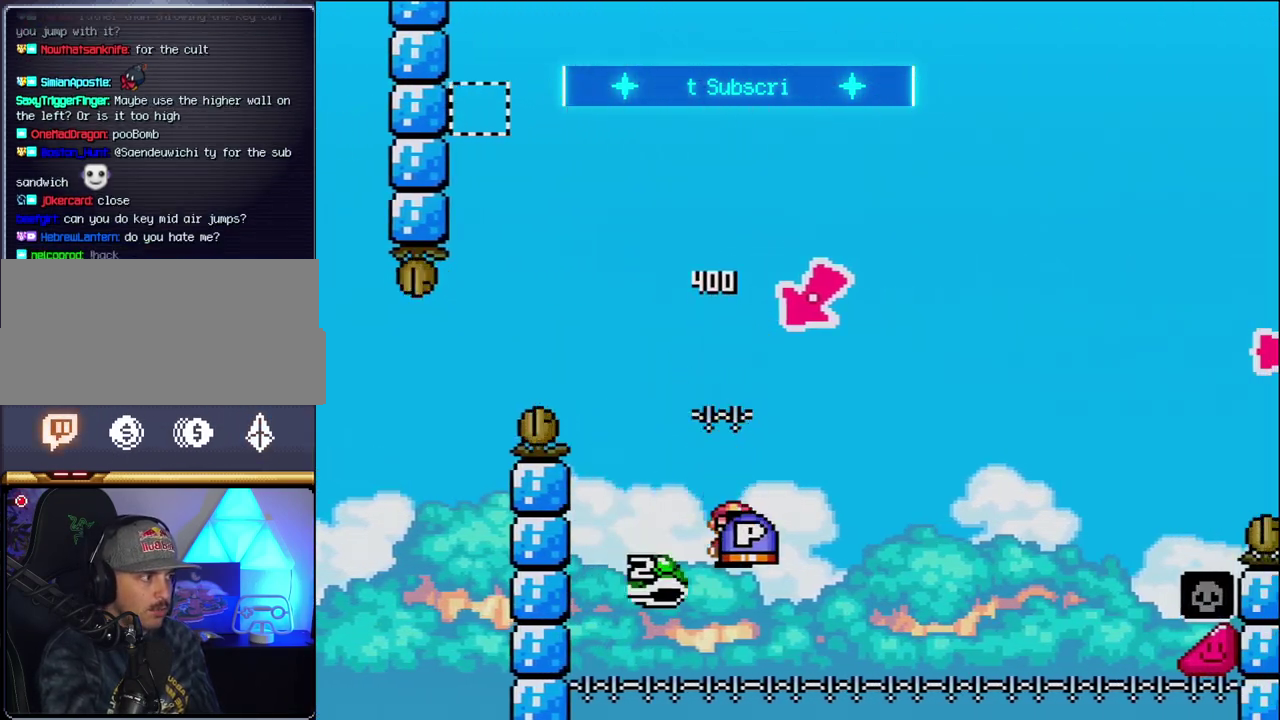
{"buttons": ["B", "Y", "DPAD_RIGHT"], "events": []}
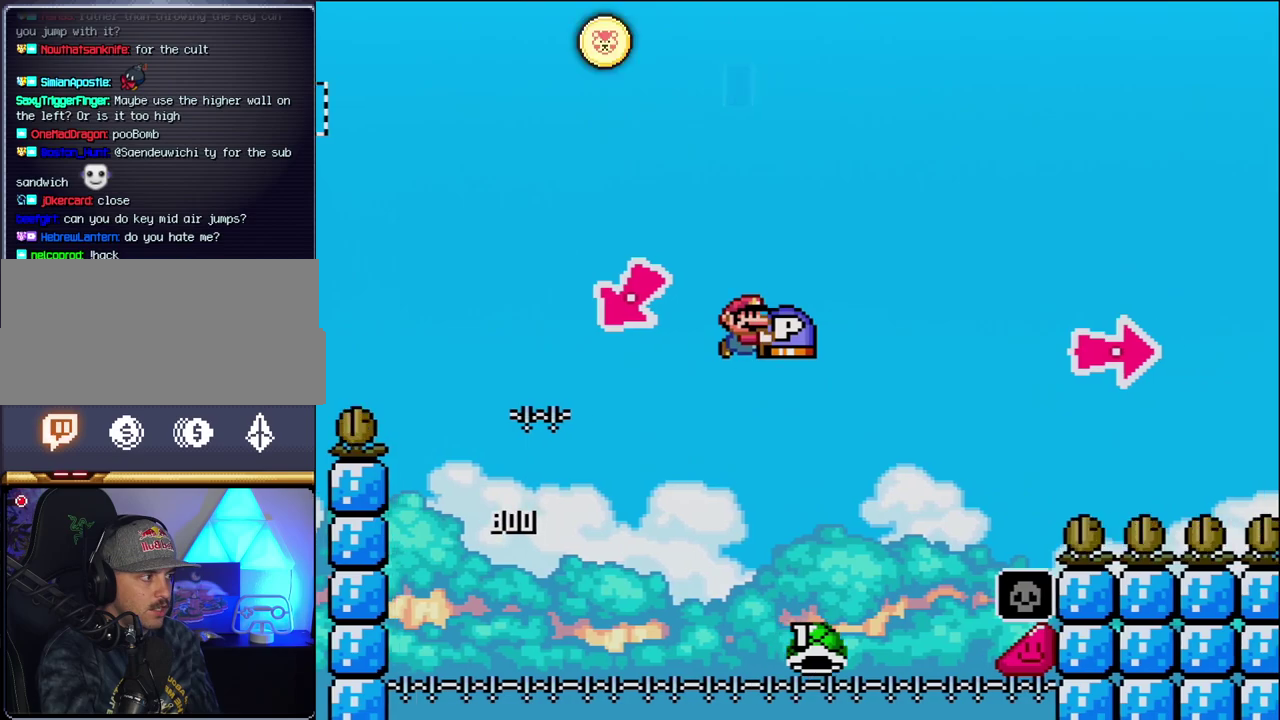
{"buttons": ["B", "Y", "DPAD_RIGHT"], "events": [[217, "B", "up"], [300, "B", "down"]]}
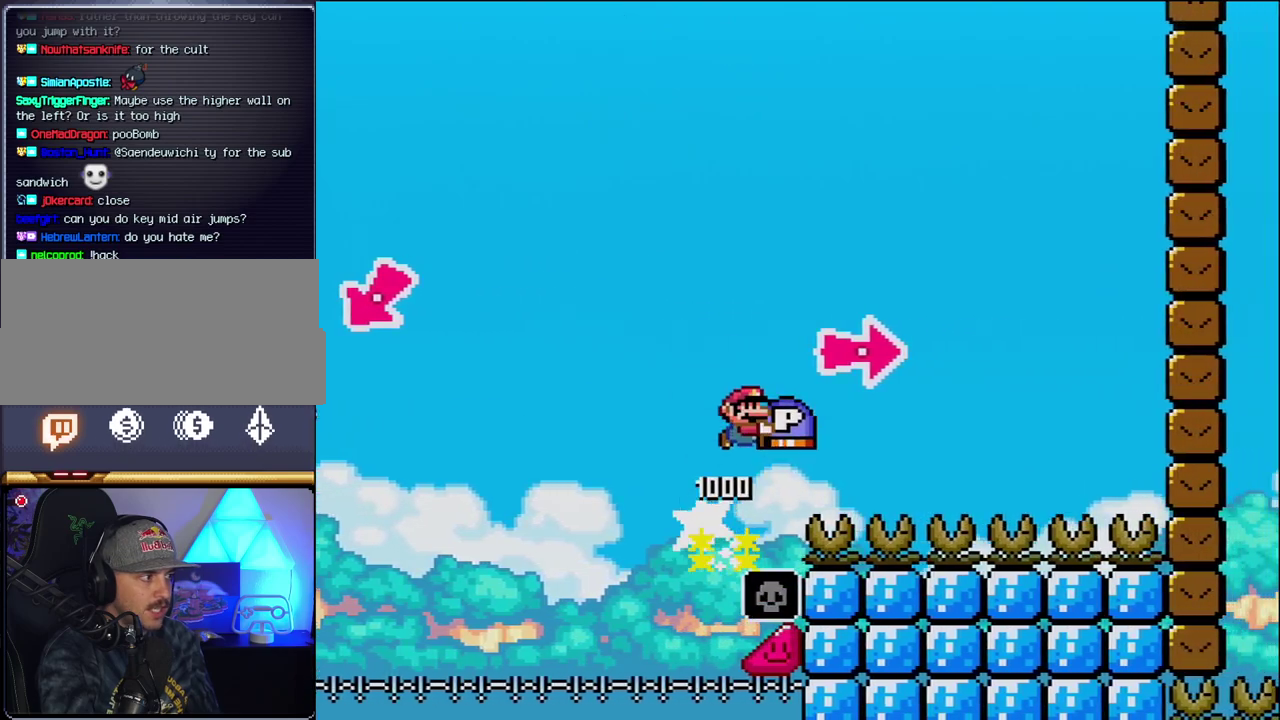
{"buttons": ["Y", "DPAD_RIGHT"], "events": [[83, "Y", "up"], [233, "Y", "down"], [483, "B", "up"]]}